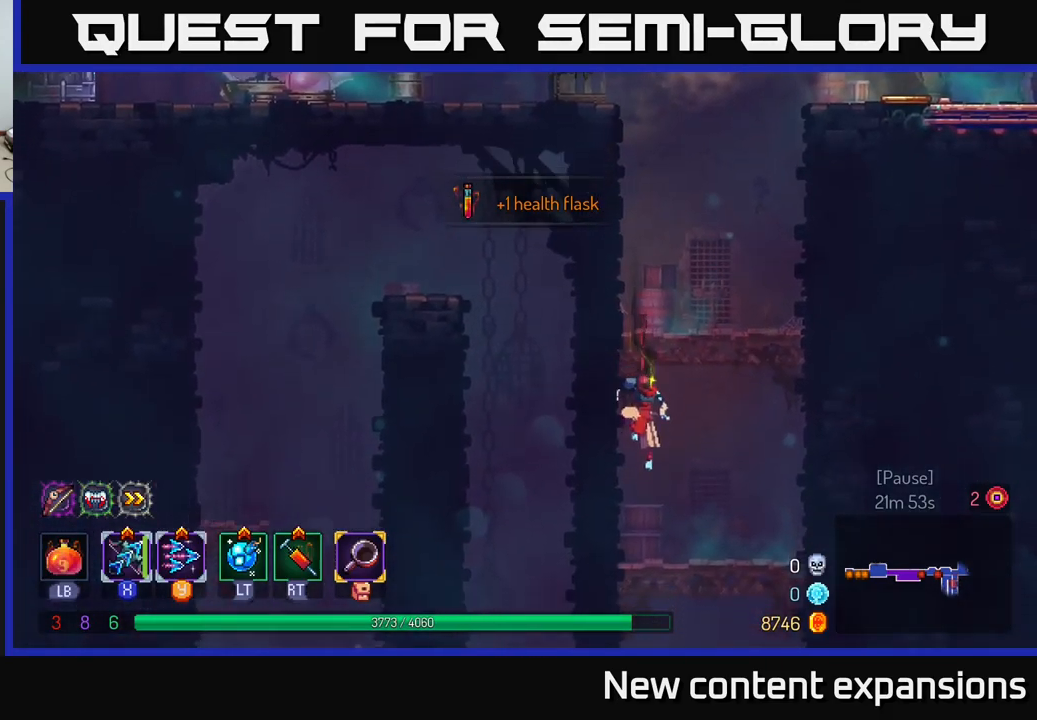
Gameplay with a controller (Xbox layout); each line is a JSON object with the inputs held at the frame after it. "events" lists button and stick changes between this image and that frame as [ms after this image, input, new state], when the widget could be followed in between.
{"buttons": [], "left_stick": "center", "right_stick": "center", "events": [[166, "left_stick", "down"], [233, "A", "down"], [300, "A", "up"], [350, "left_stick", "center"]]}
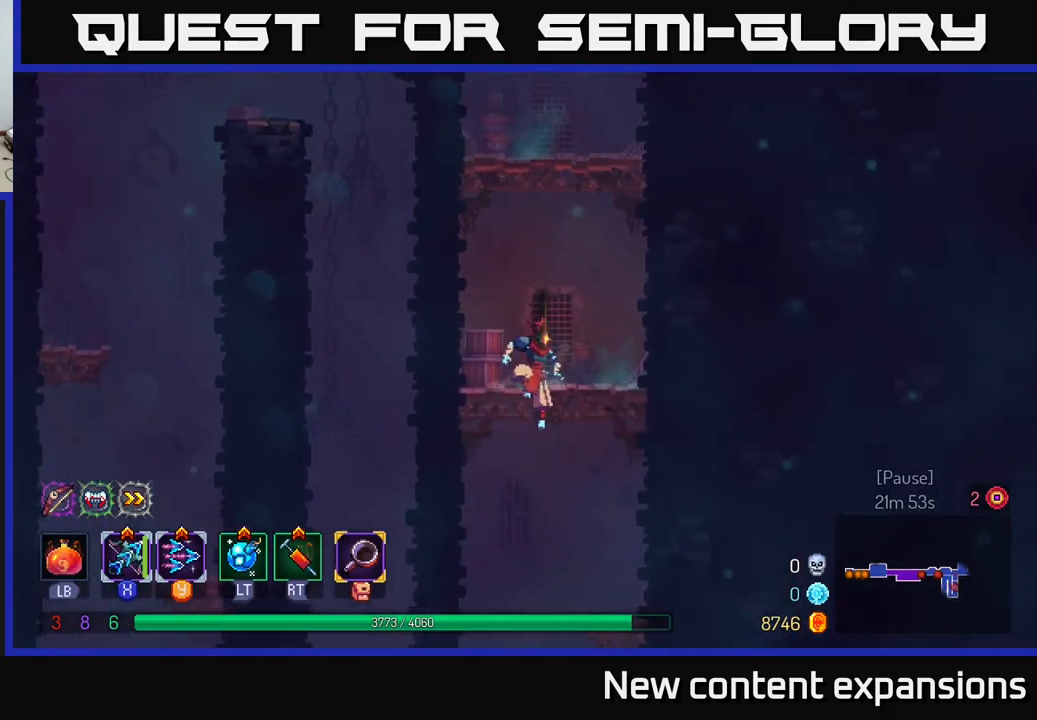
{"buttons": [], "left_stick": "center", "right_stick": "center", "events": []}
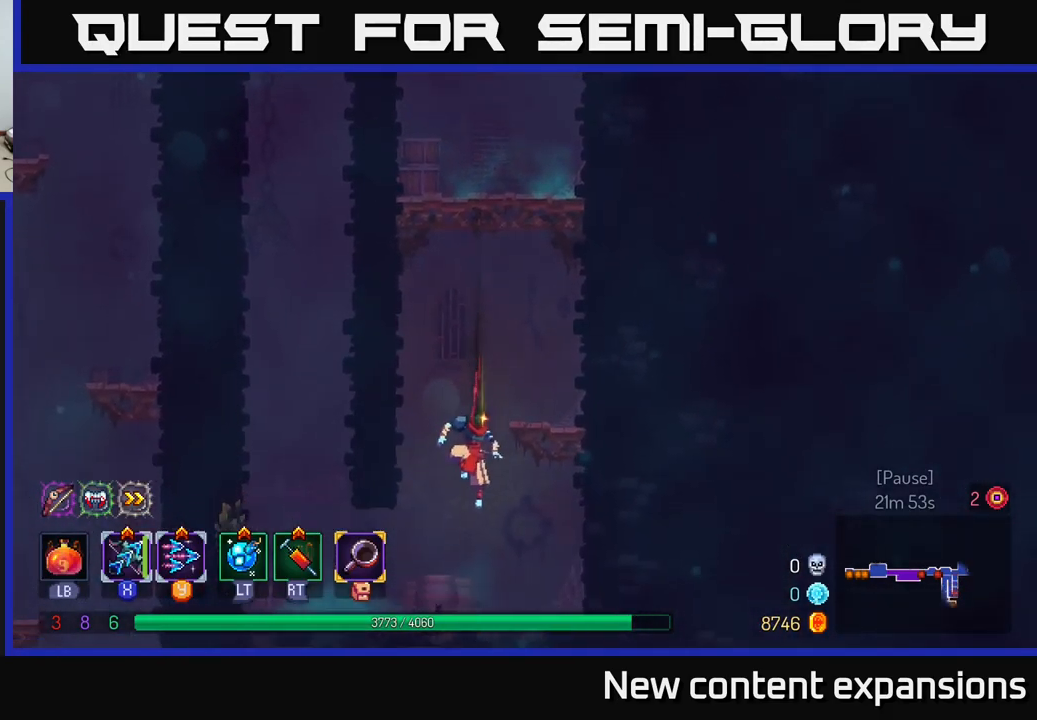
{"buttons": ["A"], "left_stick": "left", "right_stick": "center", "events": [[116, "left_stick", "left"], [166, "B", "down"], [300, "B", "up"], [483, "A", "down"]]}
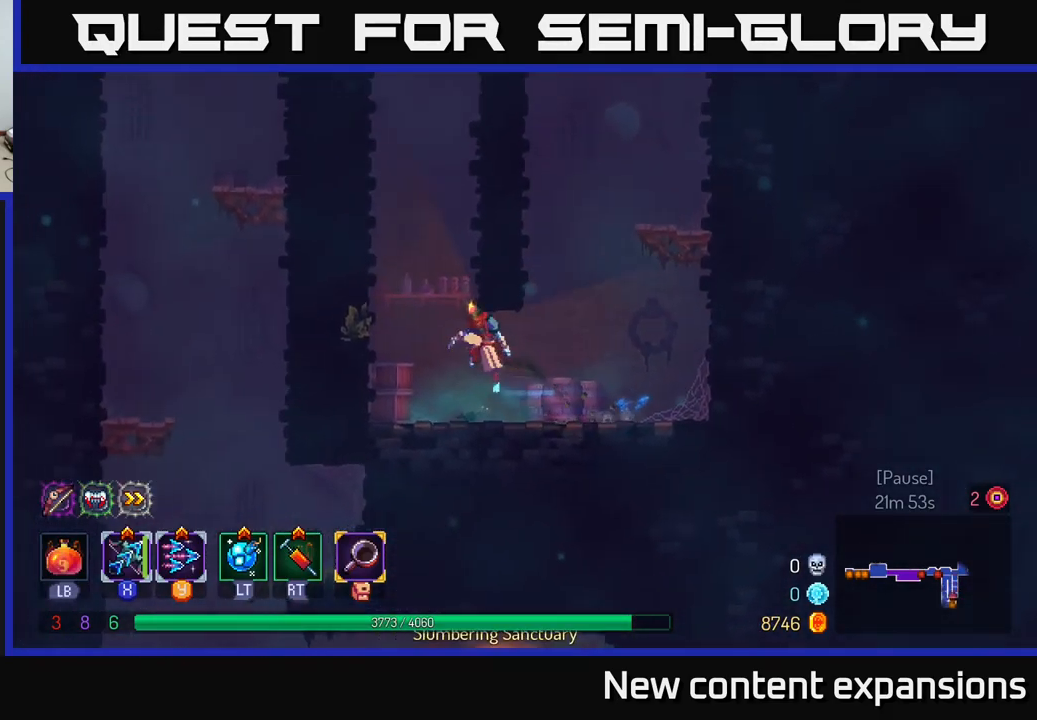
{"buttons": [], "left_stick": "left", "right_stick": "center", "events": [[150, "A", "up"]]}
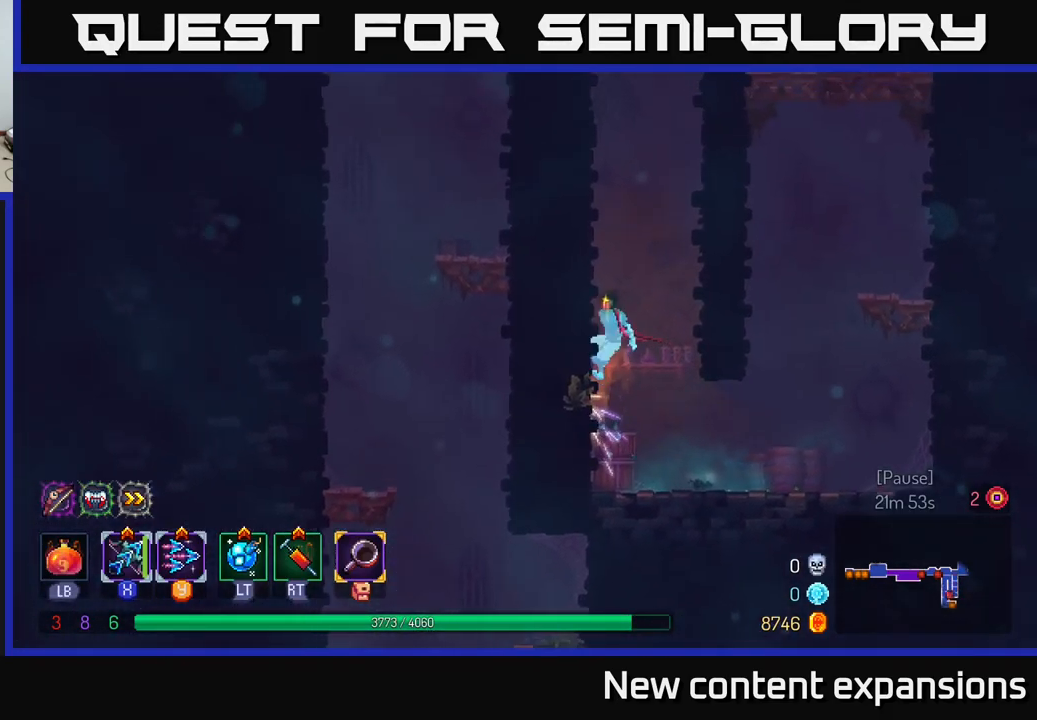
{"buttons": [], "left_stick": "right", "right_stick": "center", "events": [[200, "A", "down"], [200, "left_stick", "right"], [350, "A", "up"]]}
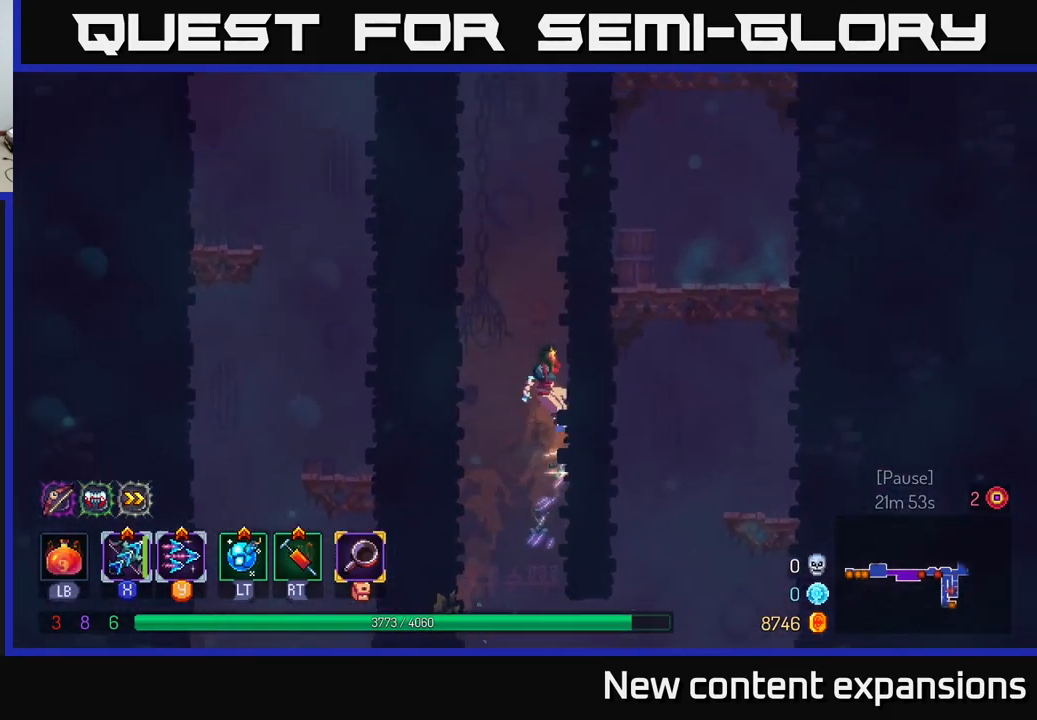
{"buttons": [], "left_stick": "left", "right_stick": "center", "events": [[200, "A", "down"], [200, "left_stick", "left"], [383, "A", "up"]]}
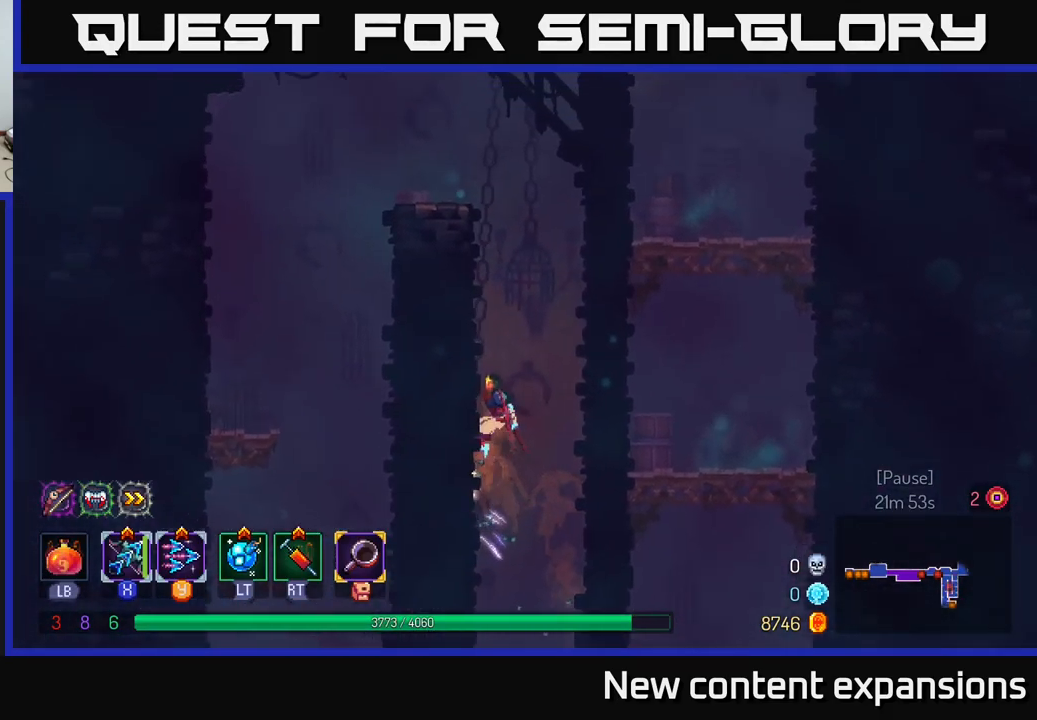
{"buttons": [], "left_stick": "right", "right_stick": "center", "events": [[50, "left_stick", "right"], [66, "A", "down"], [233, "A", "up"]]}
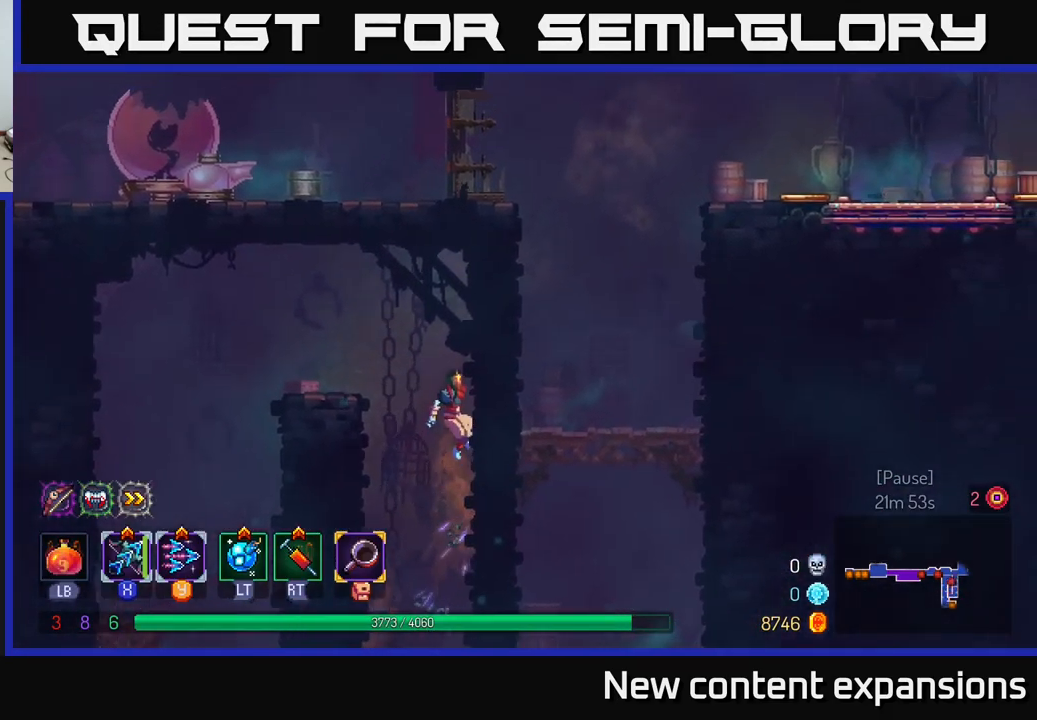
{"buttons": [], "left_stick": "left", "right_stick": "center", "events": [[150, "A", "down"], [150, "left_stick", "left"], [350, "A", "up"]]}
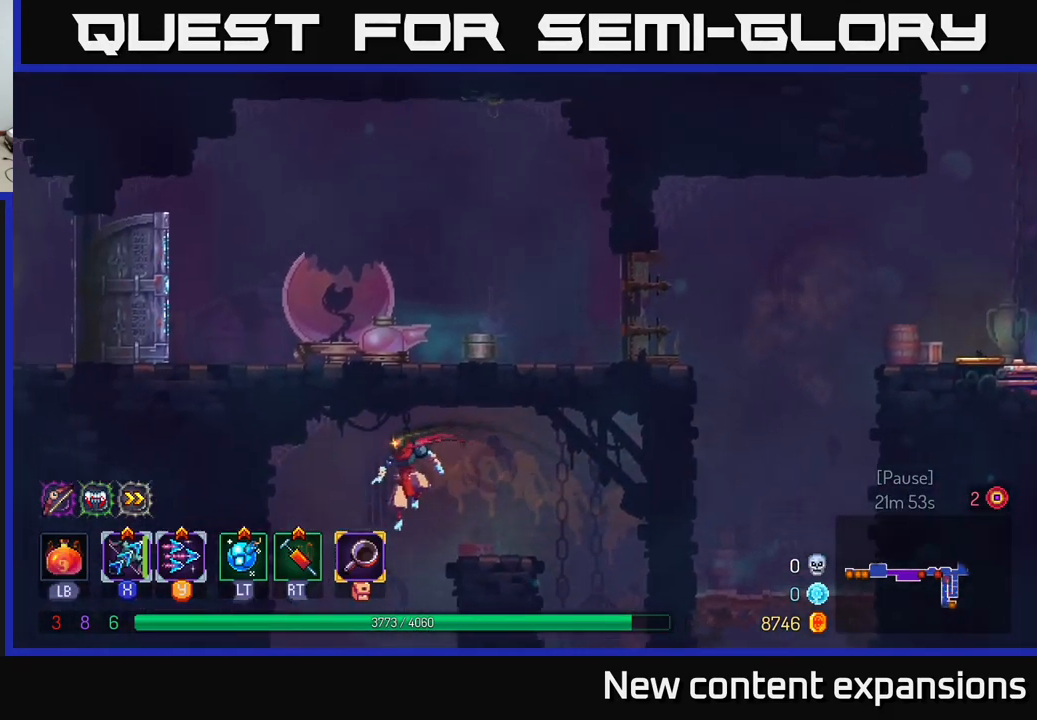
{"buttons": [], "left_stick": "center", "right_stick": "center", "events": [[167, "left_stick", "down"], [250, "A", "down"], [317, "A", "up"], [500, "left_stick", "center"]]}
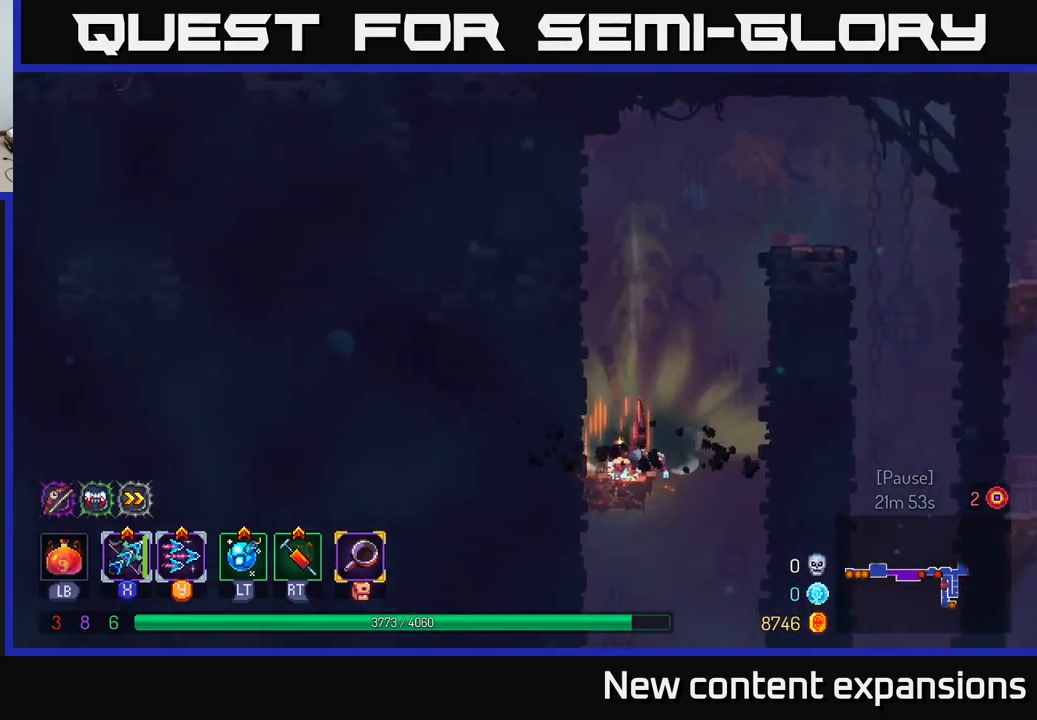
{"buttons": [], "left_stick": "down", "right_stick": "center", "events": [[200, "left_stick", "right"], [367, "left_stick", "down"], [400, "A", "down"], [500, "A", "up"]]}
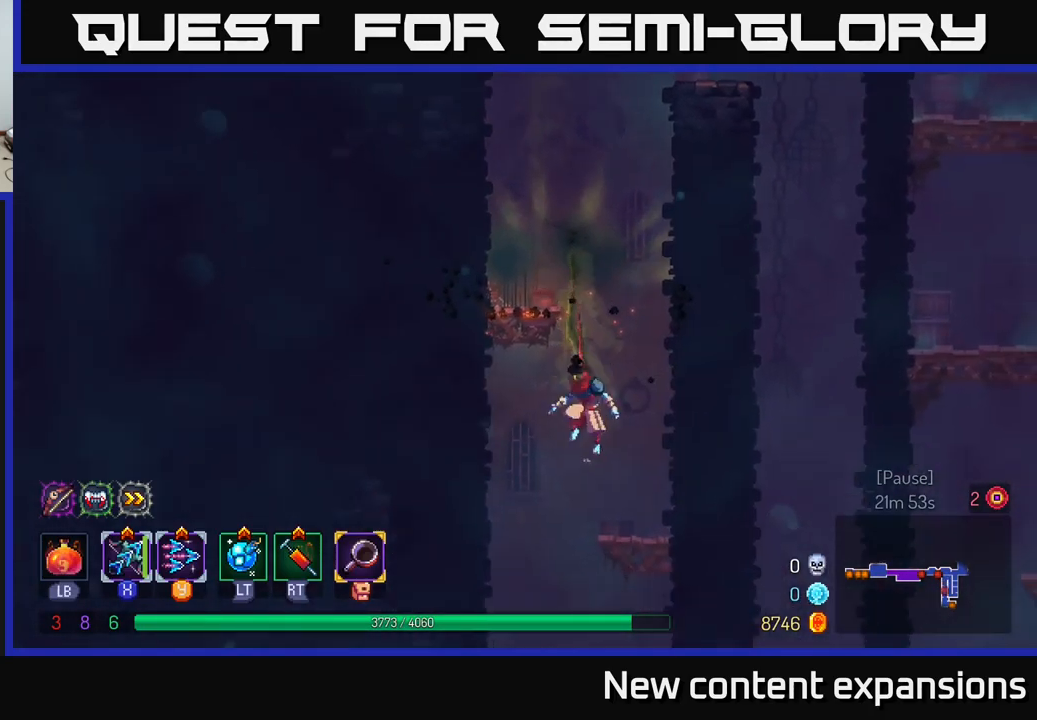
{"buttons": [], "left_stick": "center", "right_stick": "center", "events": [[50, "A", "down"], [117, "A", "up"], [200, "left_stick", "center"]]}
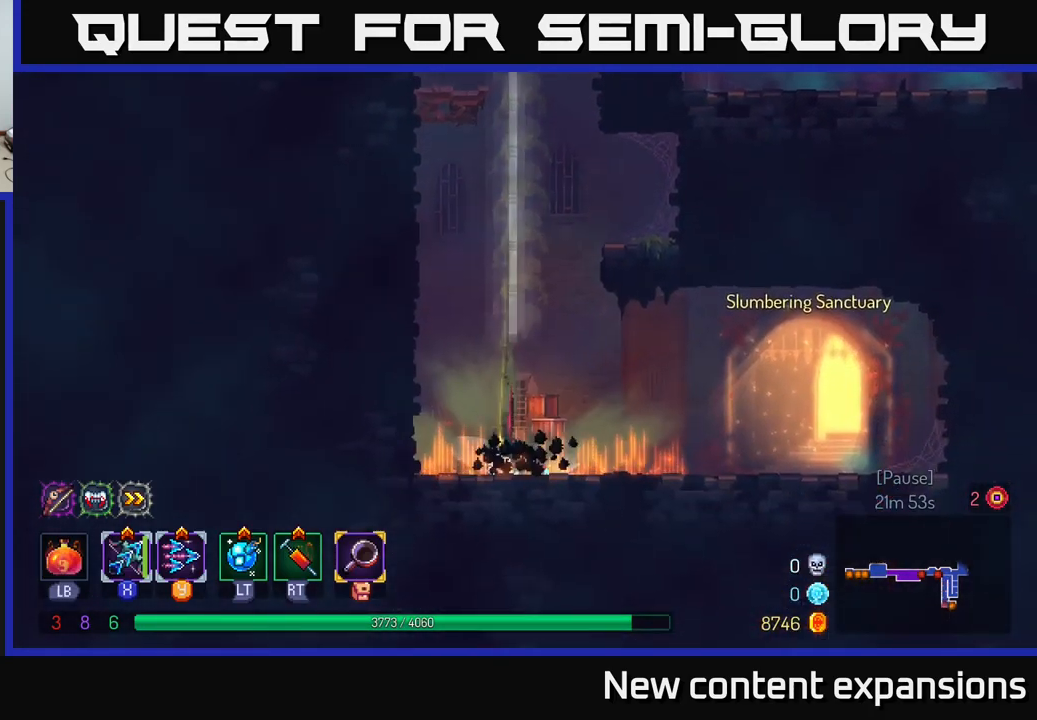
{"buttons": [], "left_stick": "right", "right_stick": "center", "events": [[67, "left_stick", "right"]]}
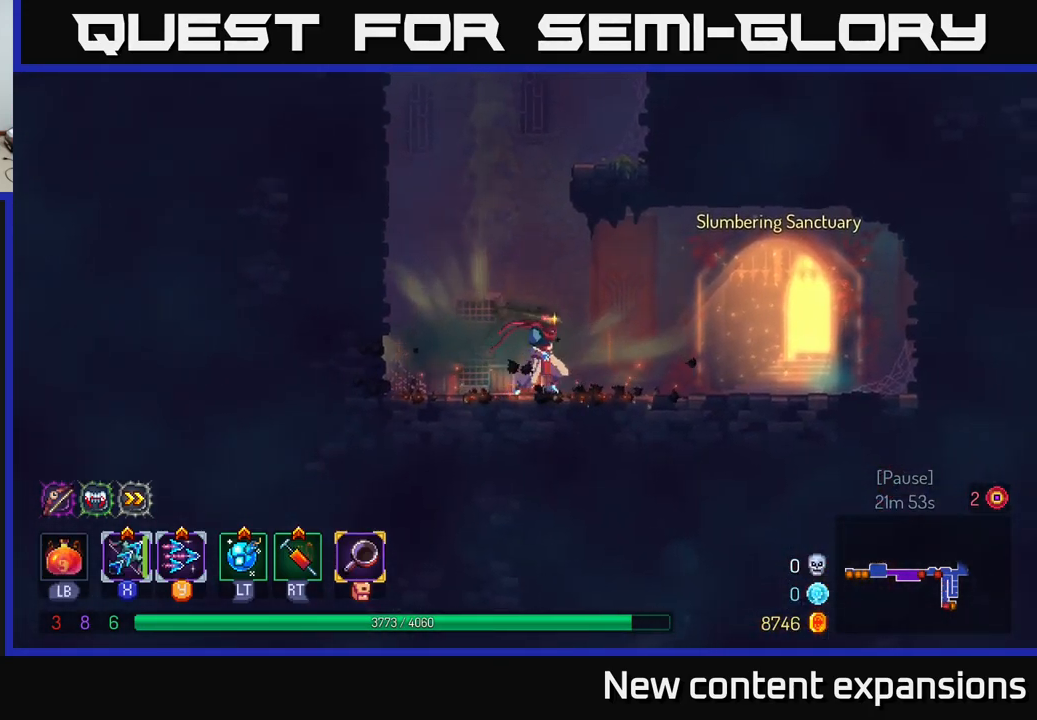
{"buttons": ["A"], "left_stick": "left", "right_stick": "center", "events": [[83, "left_stick", "left"], [183, "A", "down"], [217, "left_stick", "center"], [267, "left_stick", "right"], [317, "A", "up"], [367, "A", "down"], [450, "left_stick", "left"]]}
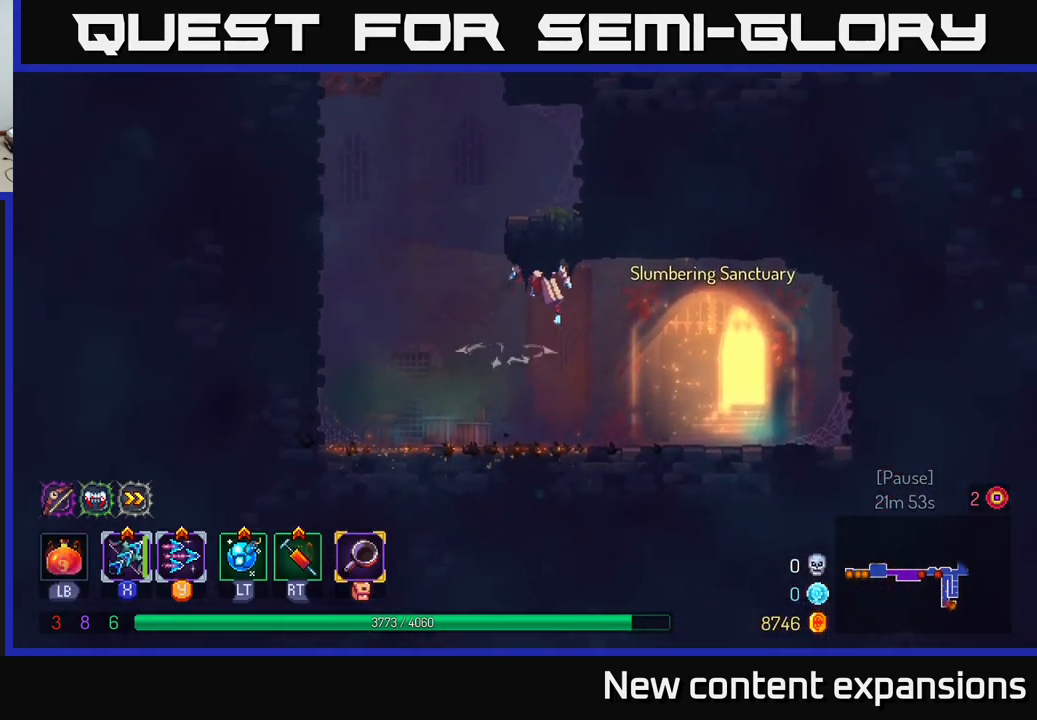
{"buttons": [], "left_stick": "center", "right_stick": "center", "events": [[67, "A", "up"], [400, "left_stick", "center"]]}
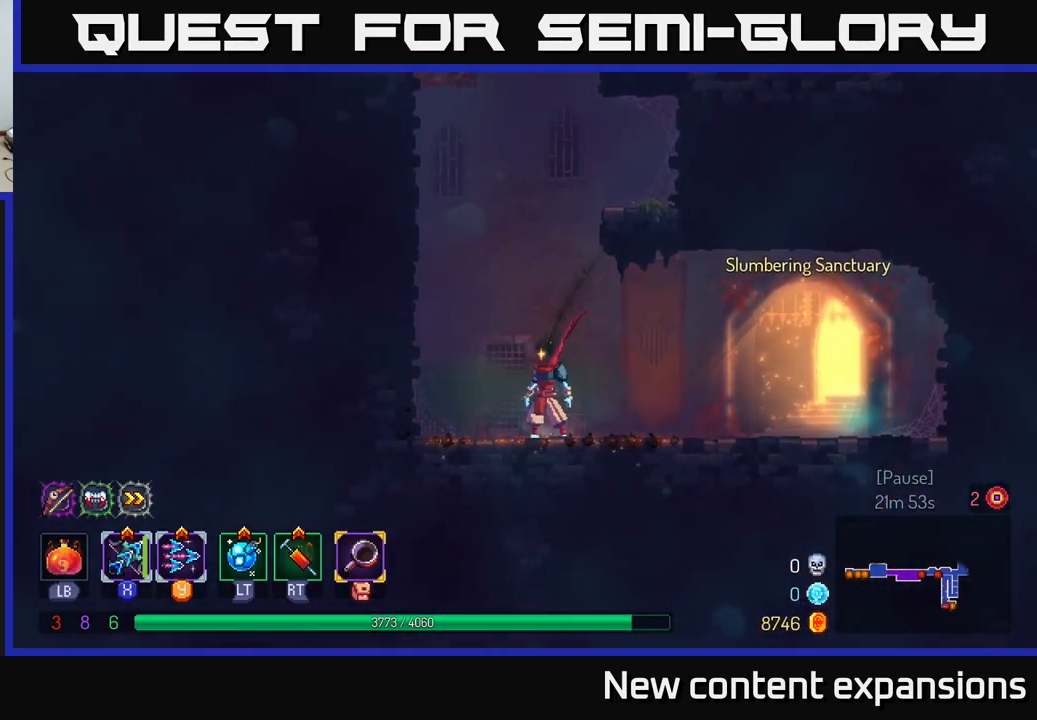
{"buttons": [], "left_stick": "right", "right_stick": "center", "events": [[33, "A", "down"], [150, "left_stick", "right"], [167, "A", "up"], [200, "A", "down"], [400, "A", "up"]]}
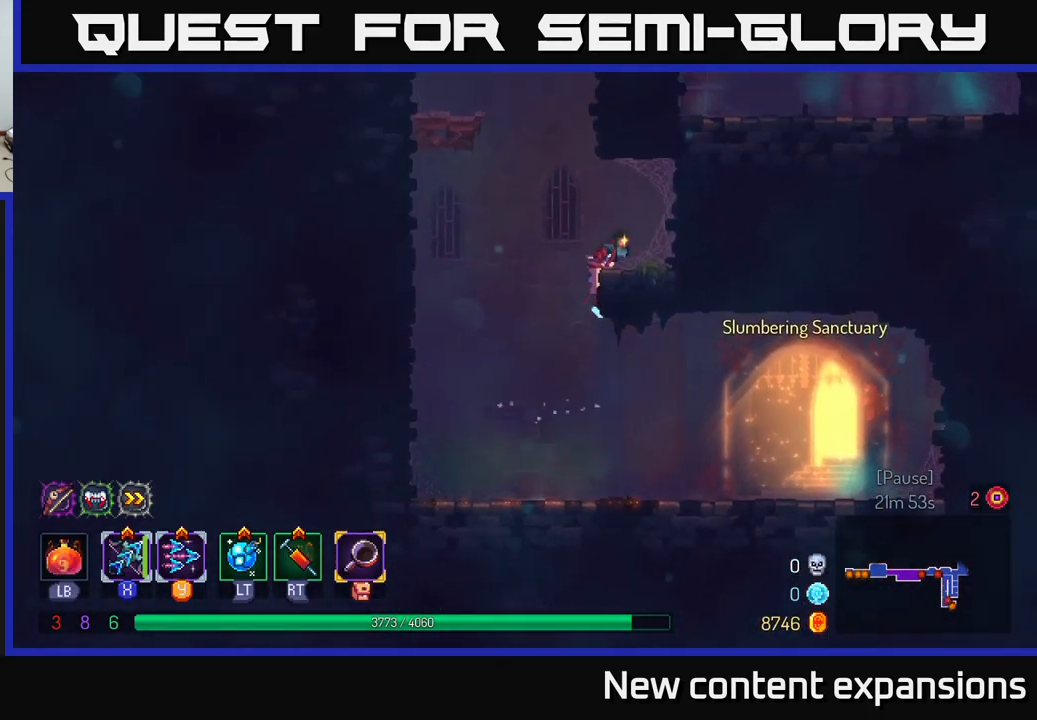
{"buttons": ["A"], "left_stick": "right", "right_stick": "center", "events": [[100, "left_stick", "center"], [150, "left_stick", "left"], [267, "A", "down"], [417, "A", "up"], [433, "left_stick", "right"], [467, "A", "down"]]}
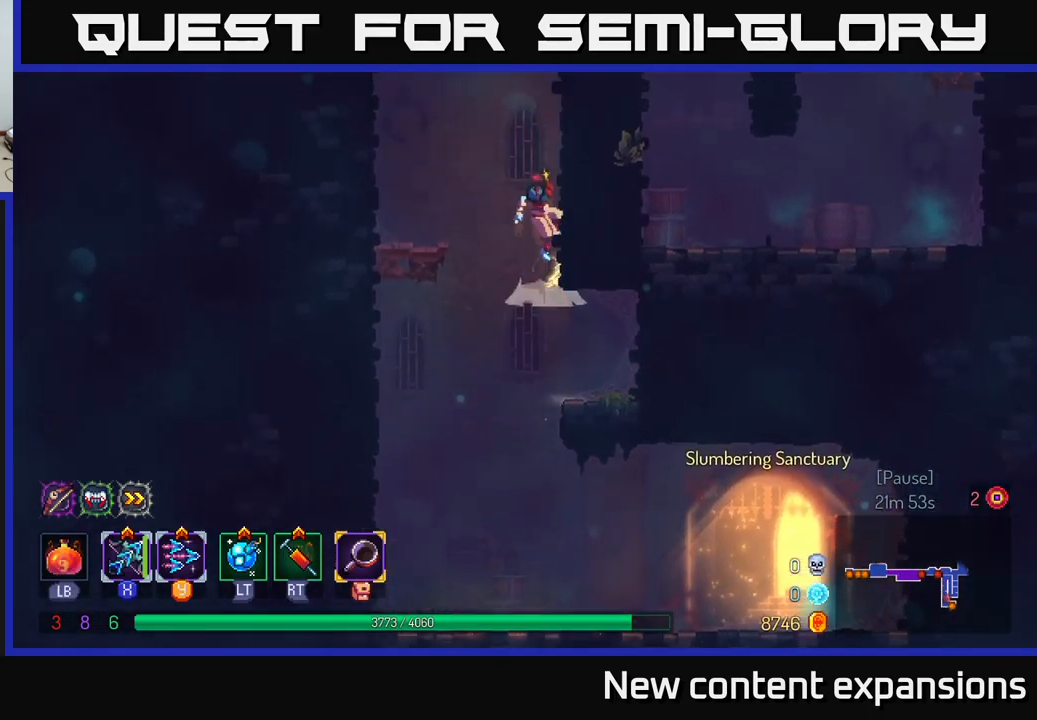
{"buttons": [], "left_stick": "right", "right_stick": "center", "events": [[183, "A", "up"]]}
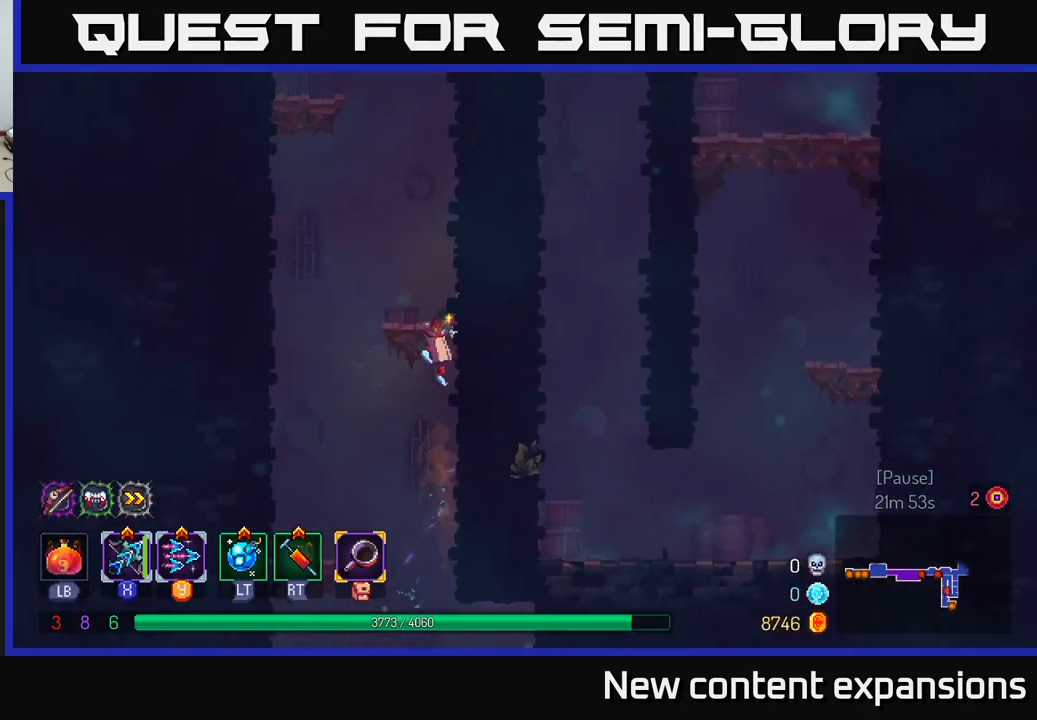
{"buttons": [], "left_stick": "right", "right_stick": "center", "events": [[183, "A", "down"], [233, "left_stick", "up"], [283, "left_stick", "right"], [333, "A", "up"]]}
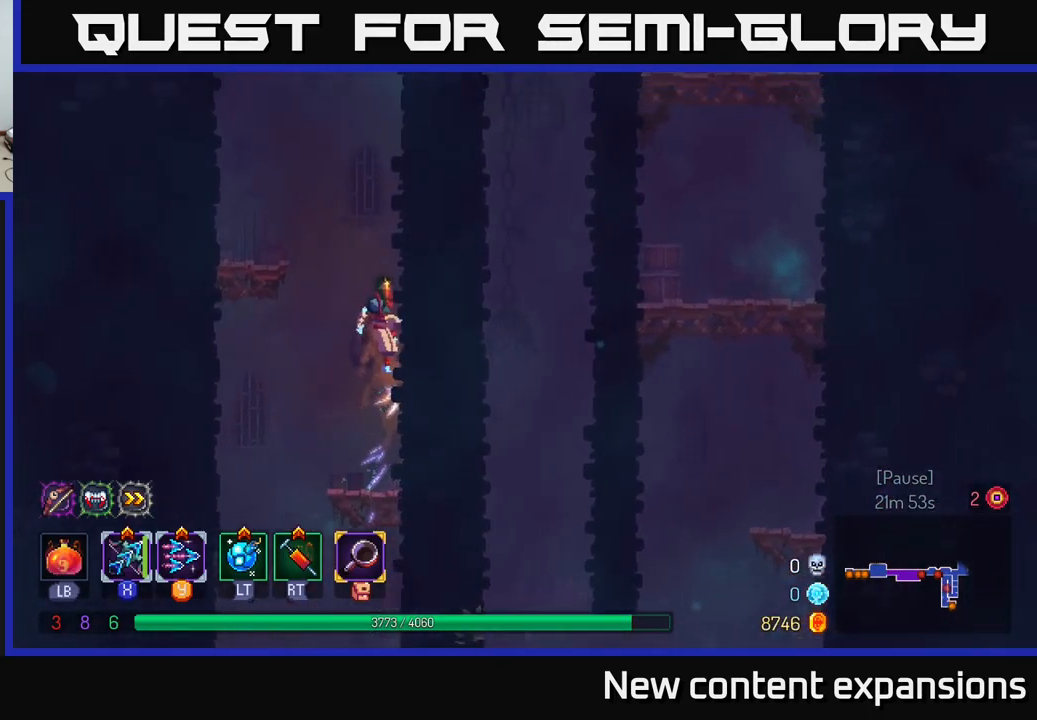
{"buttons": ["A"], "left_stick": "left", "right_stick": "center", "events": [[367, "A", "down"], [384, "left_stick", "left"]]}
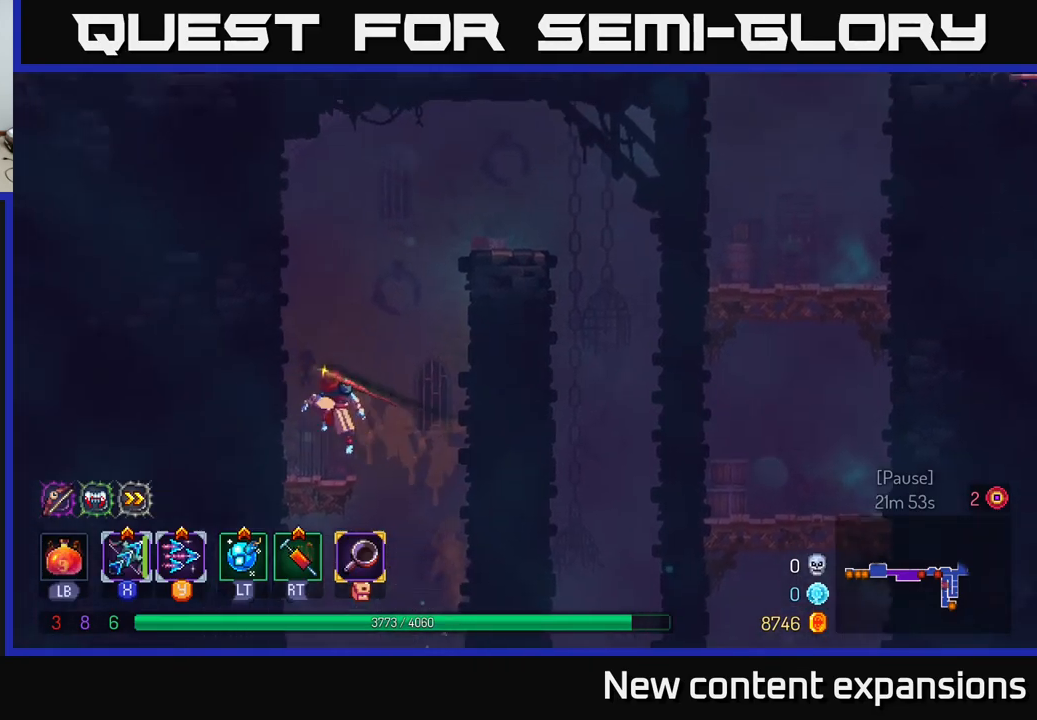
{"buttons": ["A"], "left_stick": "right", "right_stick": "center", "events": [[17, "A", "up"], [50, "A", "down"], [217, "A", "up"], [400, "left_stick", "right"], [417, "A", "down"]]}
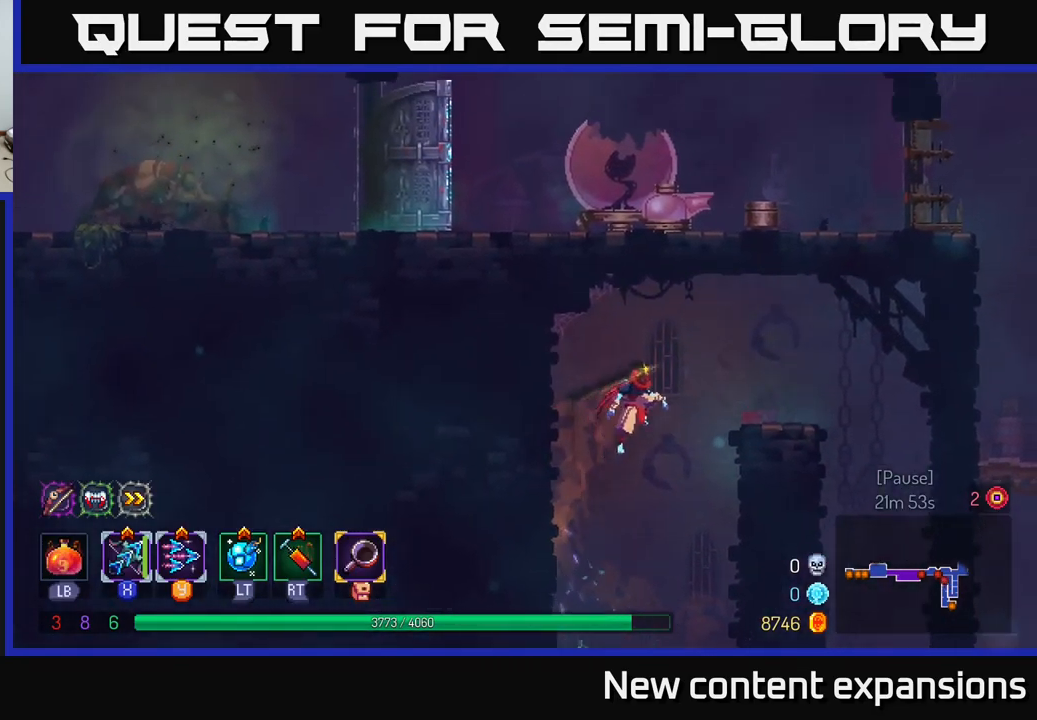
{"buttons": ["A"], "left_stick": "down", "right_stick": "center", "events": [[84, "A", "up"], [467, "left_stick", "down"], [484, "A", "down"]]}
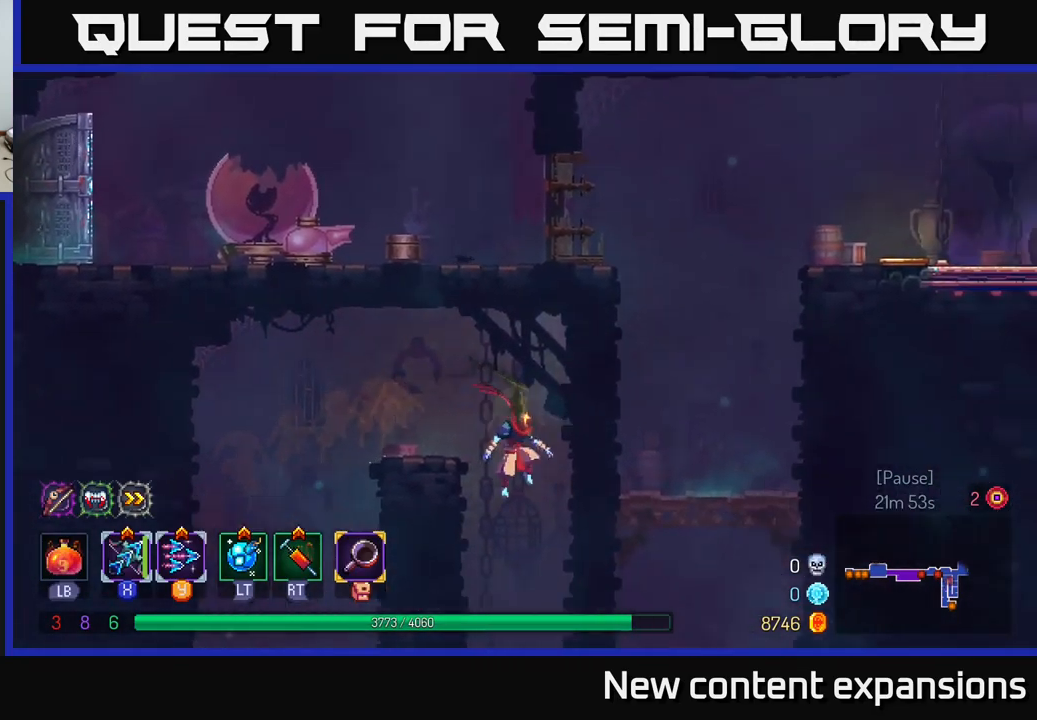
{"buttons": ["B"], "left_stick": "right", "right_stick": "center", "events": [[84, "A", "up"], [150, "left_stick", "center"], [317, "left_stick", "right"], [417, "B", "down"]]}
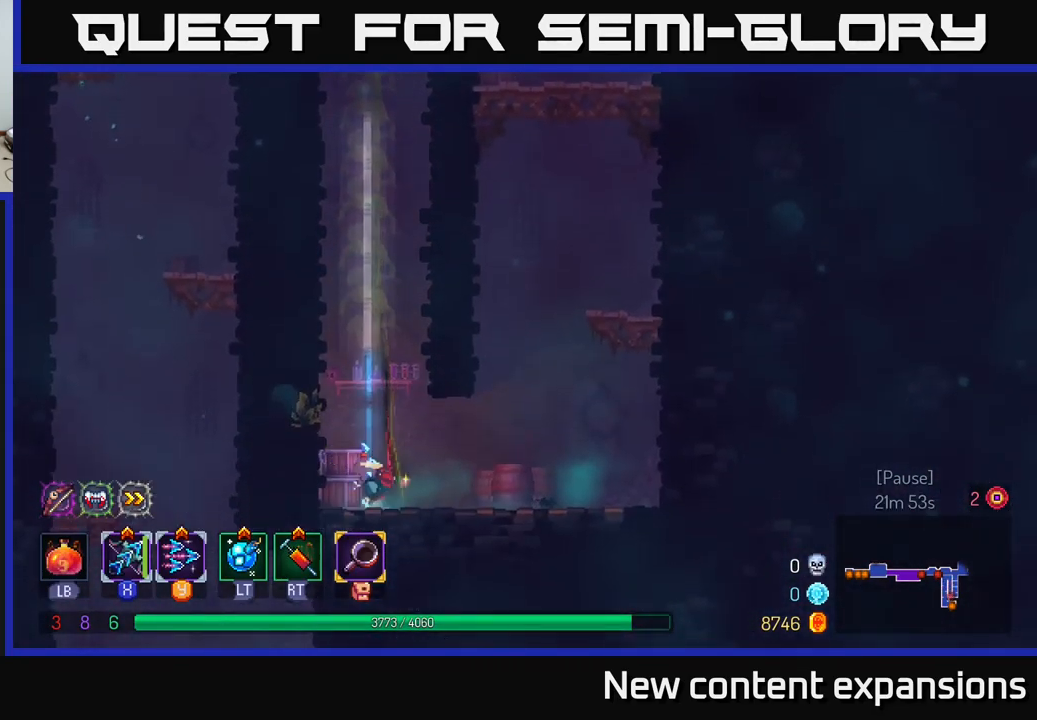
{"buttons": [], "left_stick": "right", "right_stick": "center", "events": [[34, "B", "up"], [84, "B", "down"], [200, "B", "up"], [367, "A", "down"], [500, "A", "up"]]}
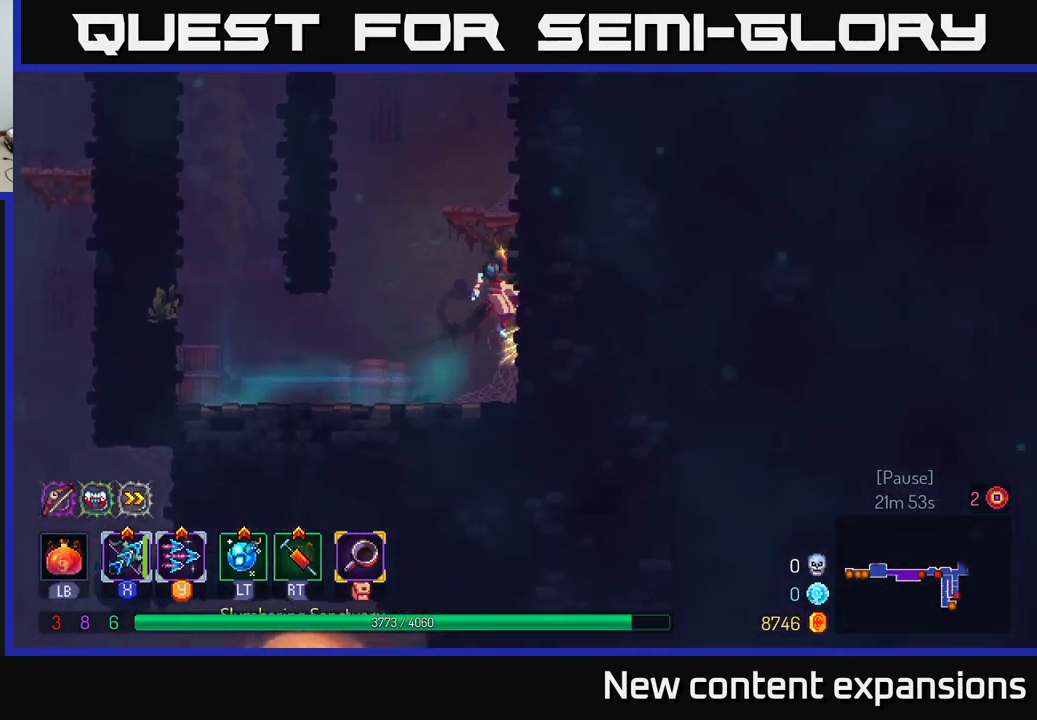
{"buttons": ["A"], "left_stick": "right", "right_stick": "center", "events": [[434, "A", "down"]]}
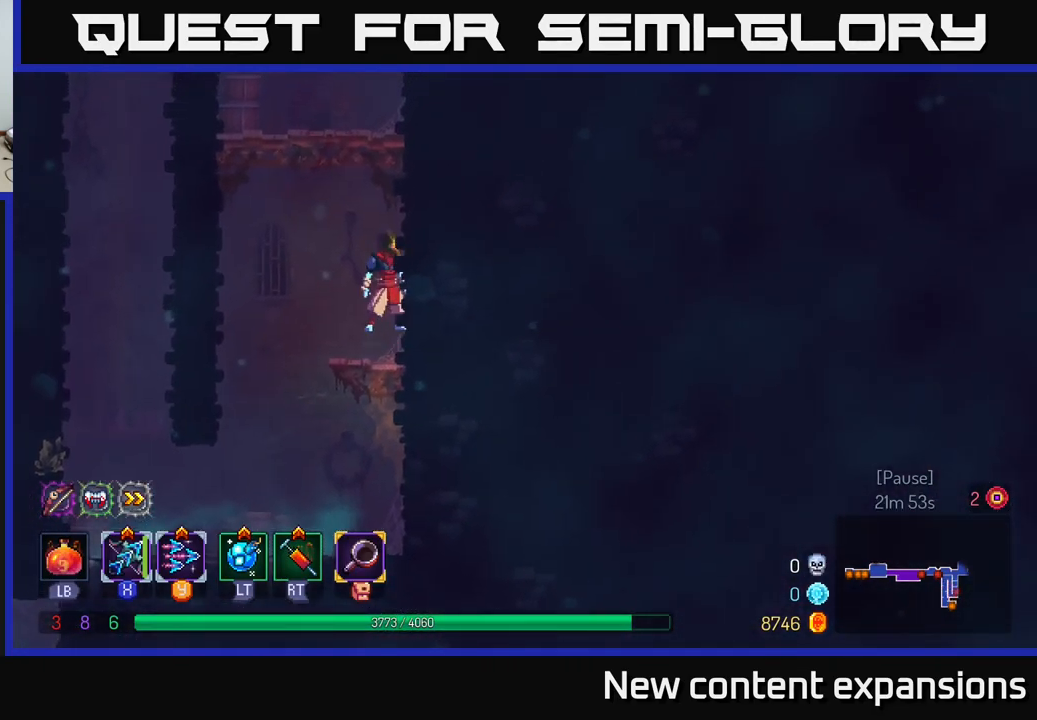
{"buttons": [], "left_stick": "left", "right_stick": "center", "events": [[117, "A", "up"], [500, "left_stick", "left"]]}
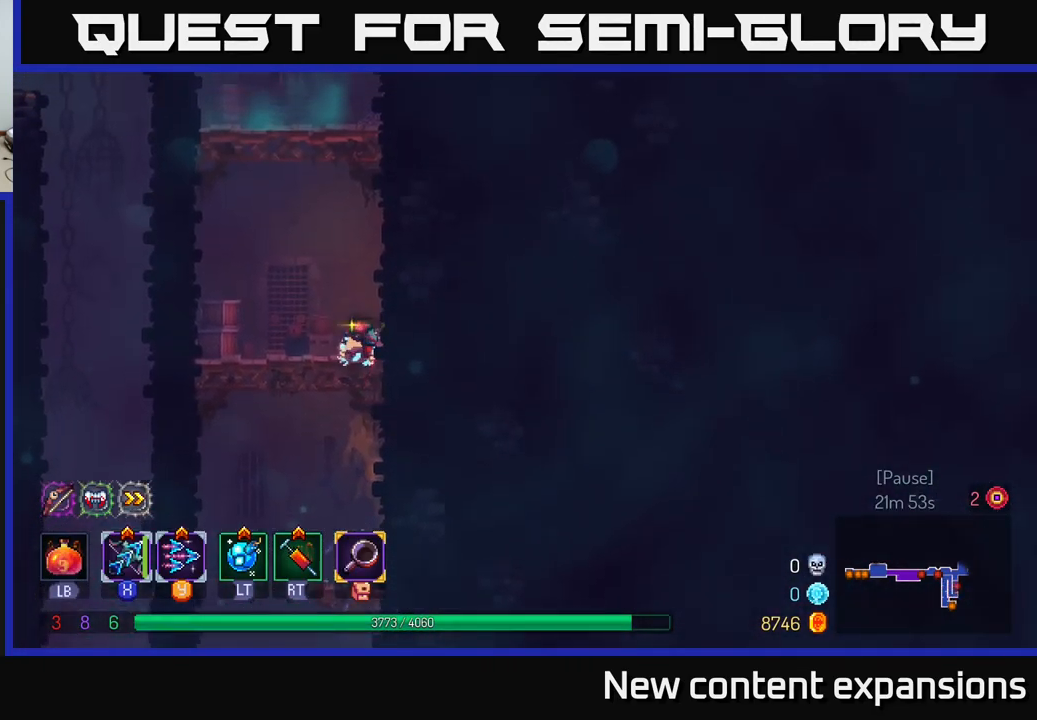
{"buttons": [], "left_stick": "left", "right_stick": "center", "events": [[67, "A", "down"], [234, "A", "up"], [300, "A", "down"], [450, "A", "up"]]}
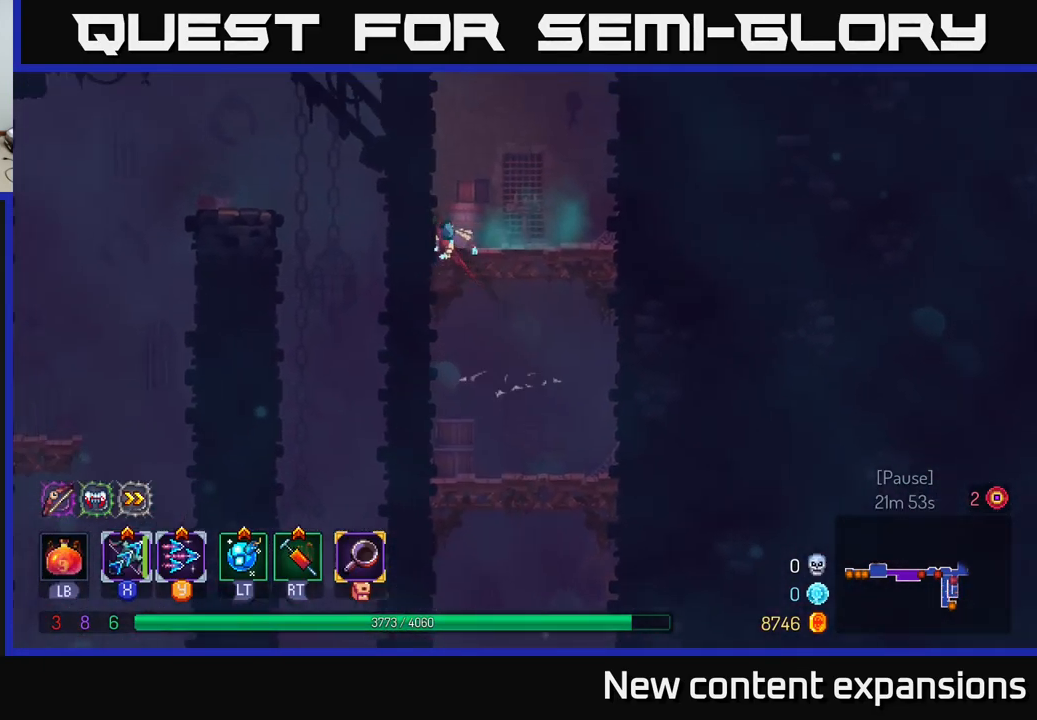
{"buttons": [], "left_stick": "left", "right_stick": "center", "events": [[367, "A", "down"], [500, "A", "up"]]}
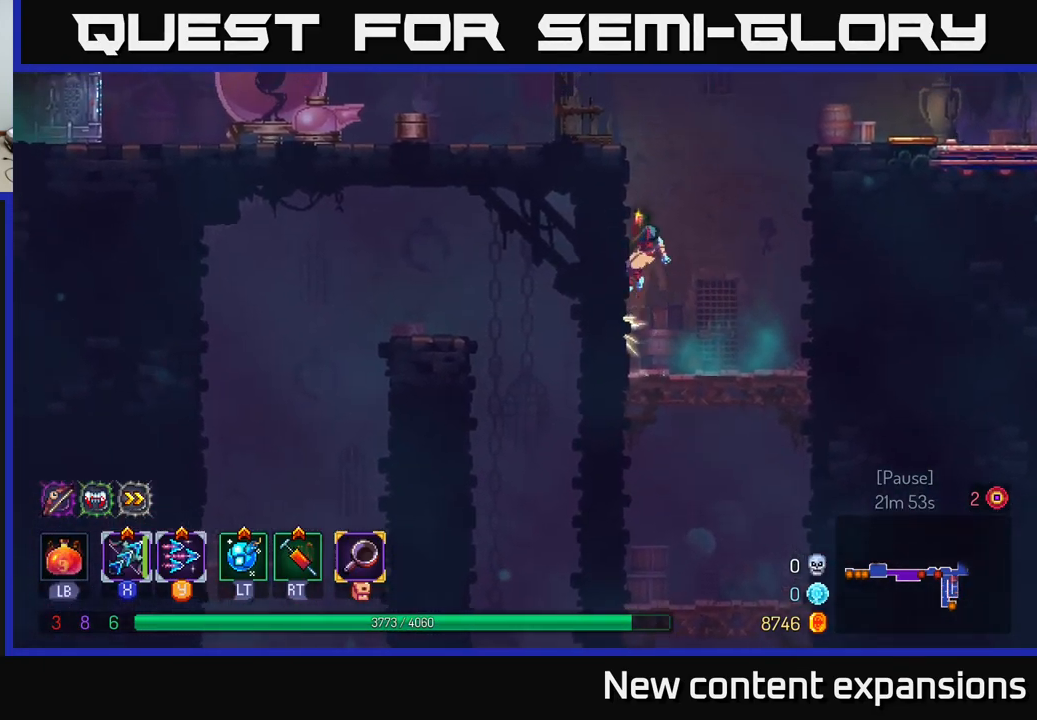
{"buttons": [], "left_stick": "right", "right_stick": "center", "events": [[200, "left_stick", "center"], [250, "left_stick", "right"], [317, "A", "down"], [400, "A", "up"]]}
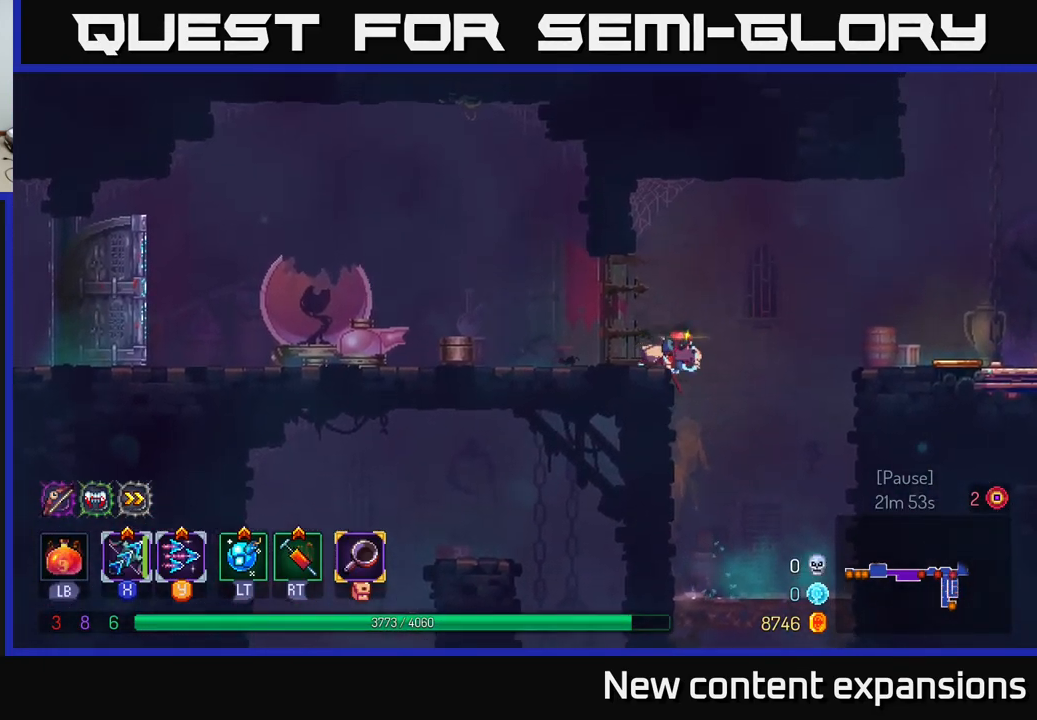
{"buttons": ["B"], "left_stick": "right", "right_stick": "center", "events": [[84, "A", "down"], [250, "A", "up"], [450, "B", "down"]]}
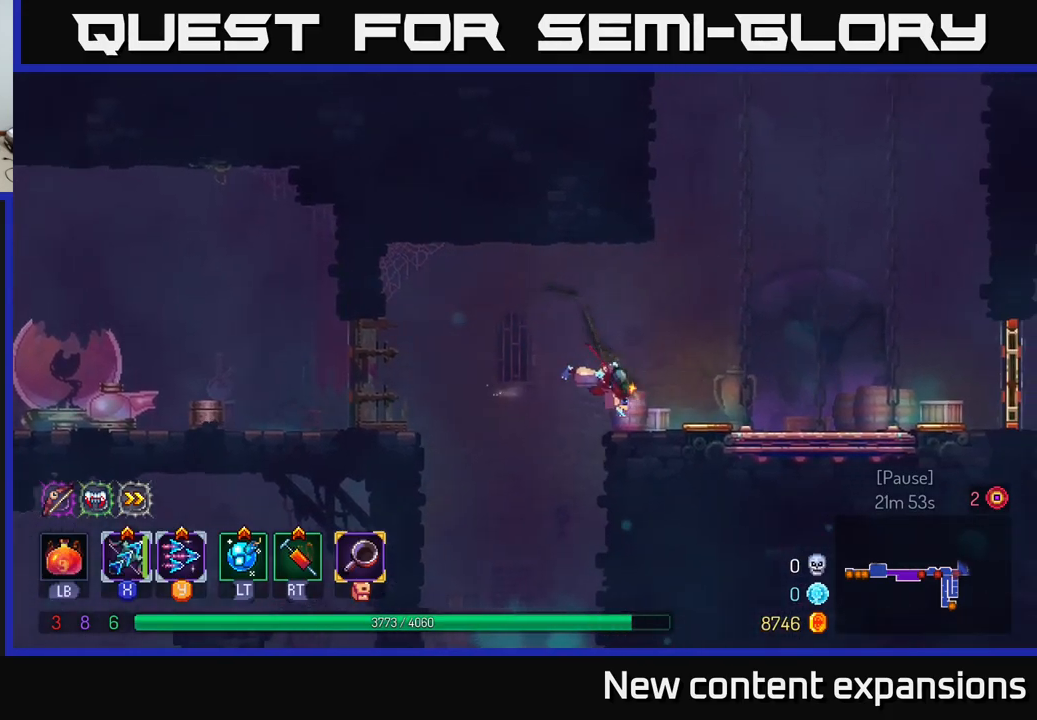
{"buttons": [], "left_stick": "center", "right_stick": "center", "events": [[83, "B", "up"], [316, "left_stick", "center"]]}
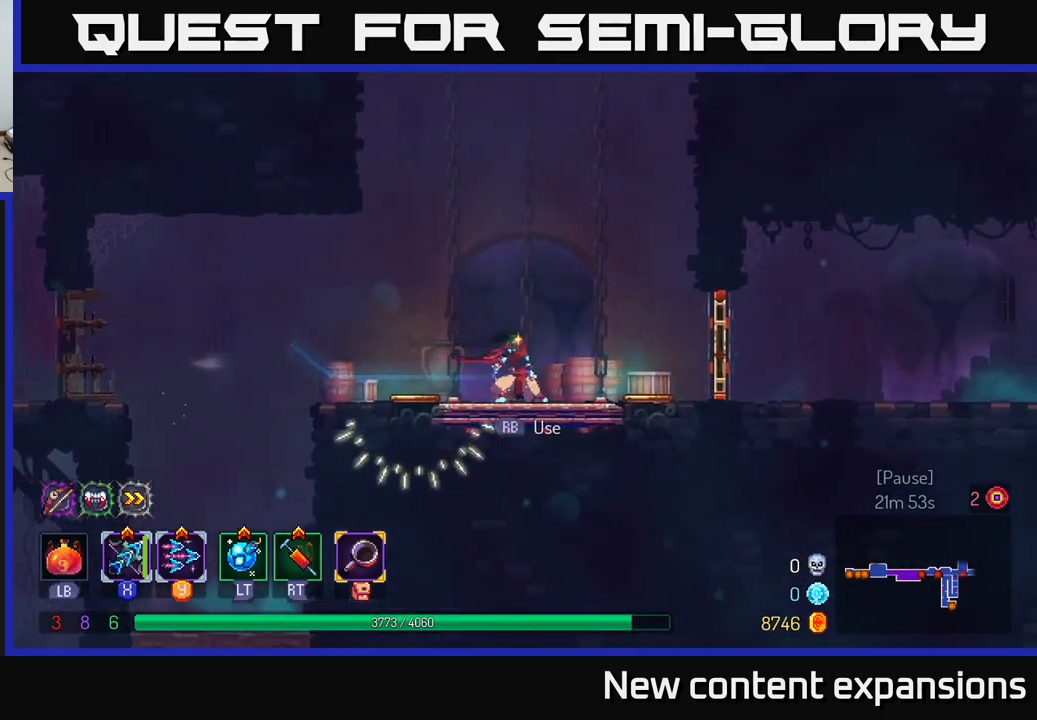
{"buttons": ["B"], "left_stick": "right", "right_stick": "center", "events": [[50, "left_stick", "right"], [466, "B", "down"]]}